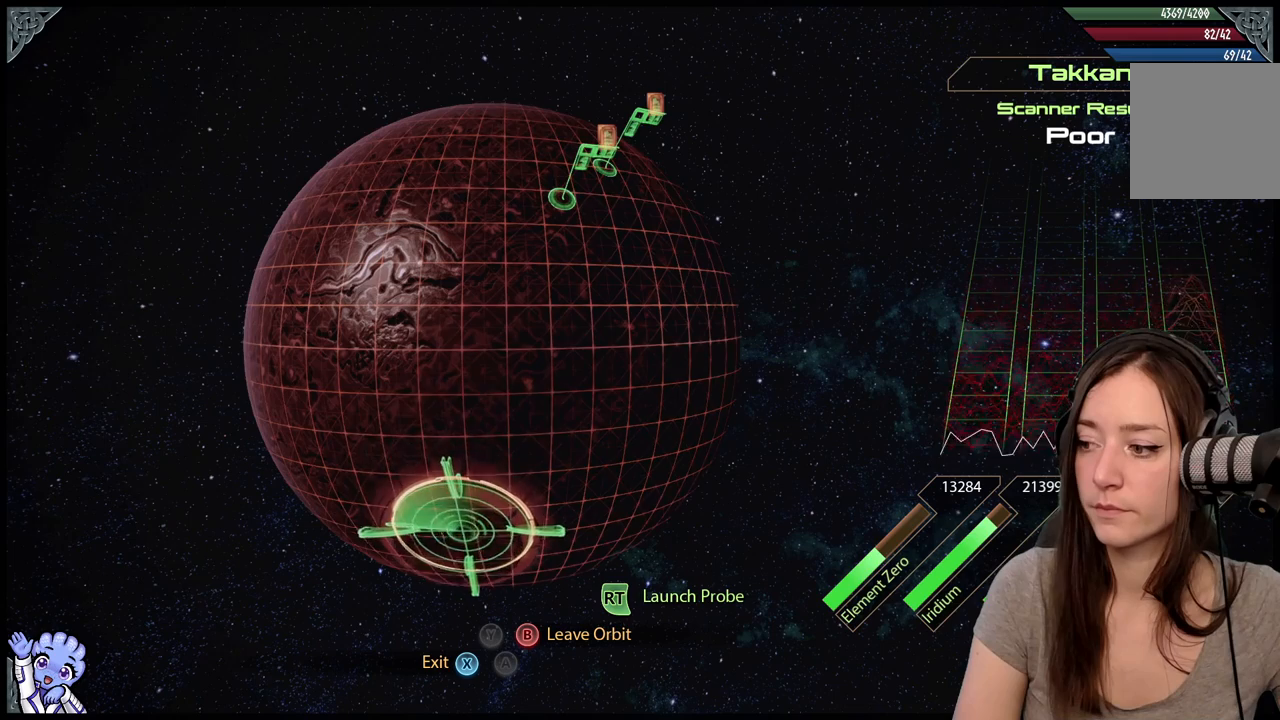
Gameplay with a controller (Xbox layout); each line is a JSON object with the inputs held at the frame after it. "events" lists button and stick changes between this image and that frame as [ms after this image, input, new state], when the widget could be followed in between. Not read: SHARE.
{"buttons": ["L2"], "left_stick": "center", "right_stick": "center", "events": [[150, "left_stick", "center"]]}
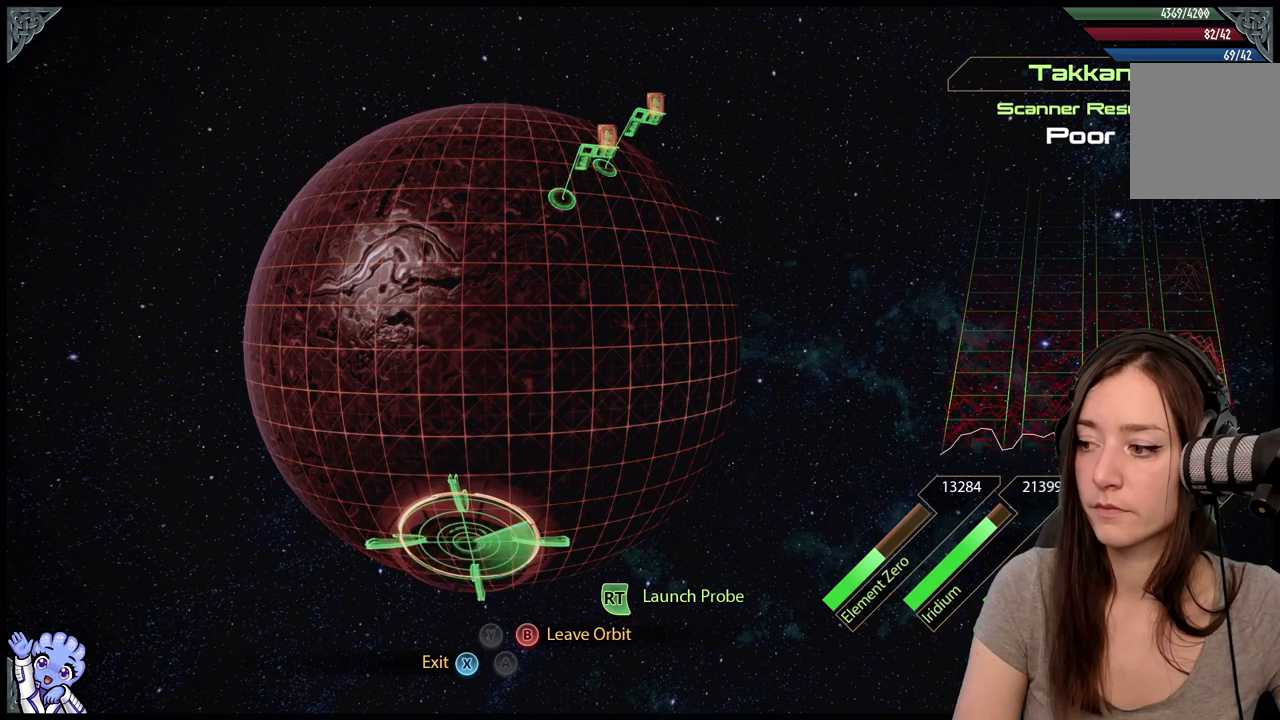
{"buttons": ["L2"], "left_stick": "center", "right_stick": "center", "events": [[67, "left_stick", "right"], [433, "left_stick", "center"]]}
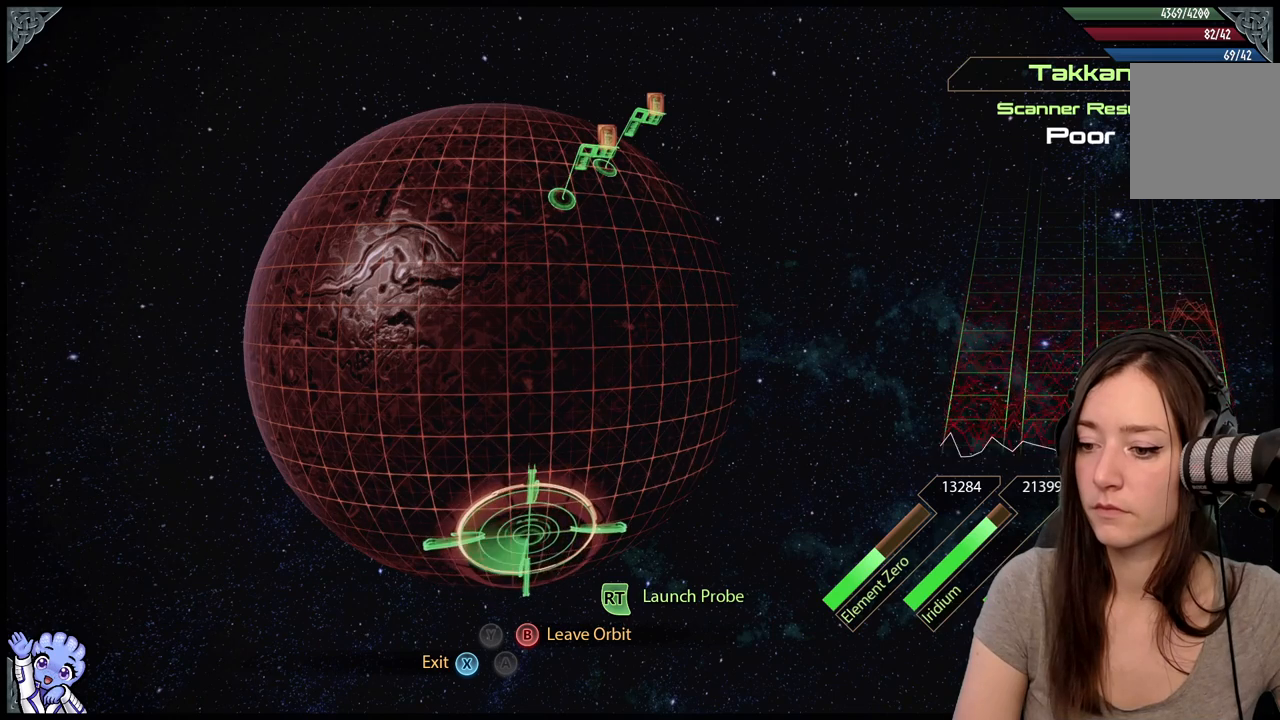
{"buttons": ["L2"], "left_stick": "down-left", "right_stick": "center", "events": [[33, "left_stick", "down"], [350, "left_stick", "center"], [450, "left_stick", "down-left"]]}
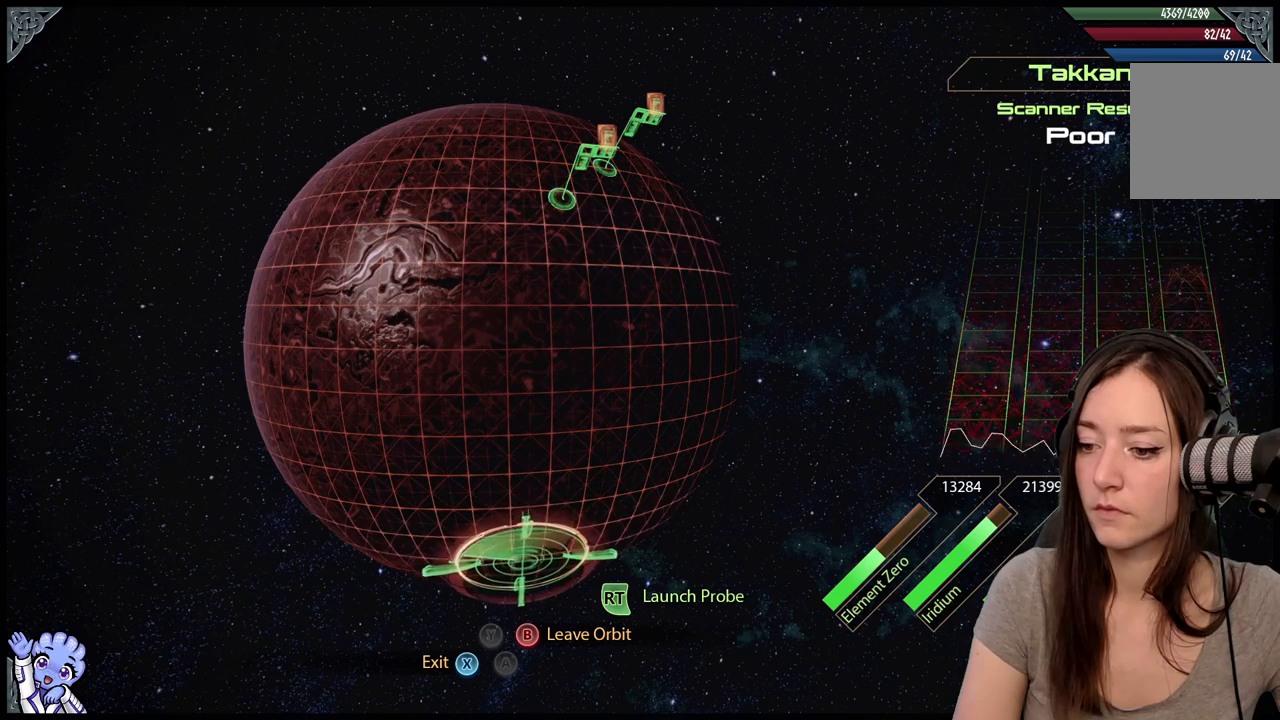
{"buttons": ["L2"], "left_stick": "up-right", "right_stick": "center", "events": [[17, "left_stick", "left"], [283, "left_stick", "up-right"]]}
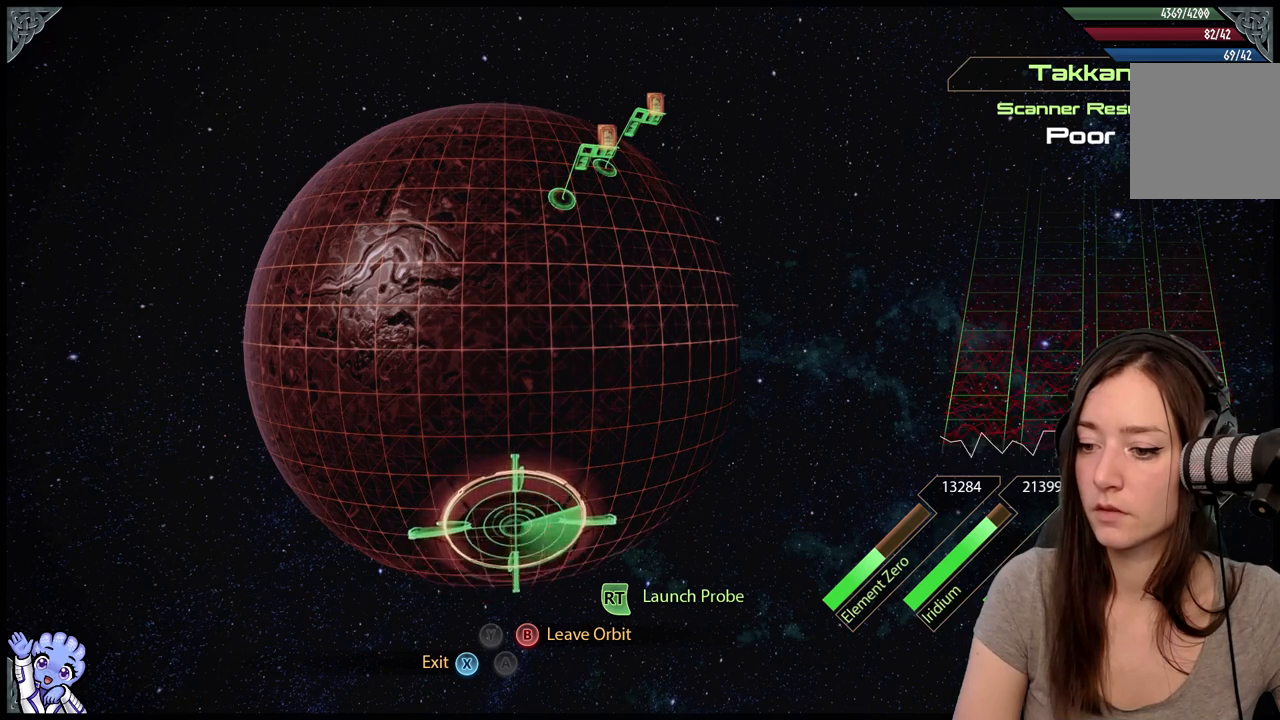
{"buttons": ["L2"], "left_stick": "down-left", "right_stick": "center", "events": [[67, "left_stick", "up"], [167, "left_stick", "up-left"], [267, "left_stick", "left"], [433, "left_stick", "center"], [500, "left_stick", "down-left"]]}
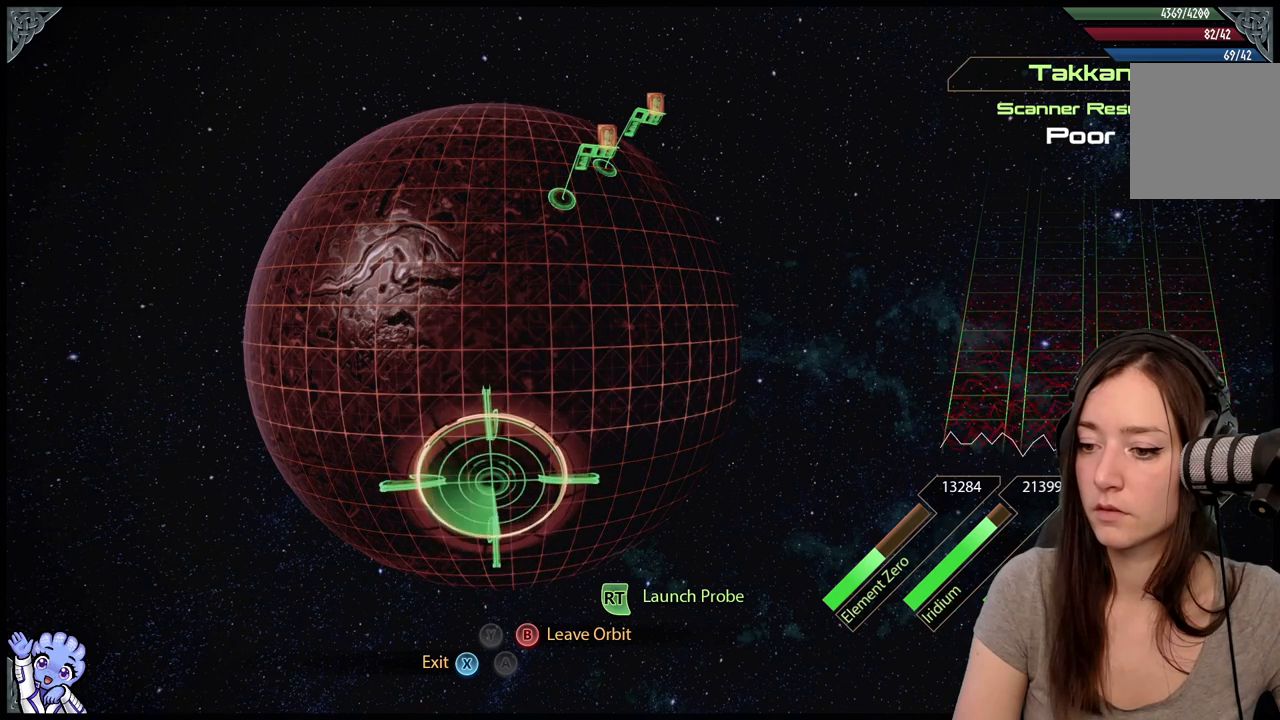
{"buttons": ["L2"], "left_stick": "down", "right_stick": "center", "events": [[17, "left_stick", "left"], [317, "left_stick", "center"], [467, "left_stick", "down"]]}
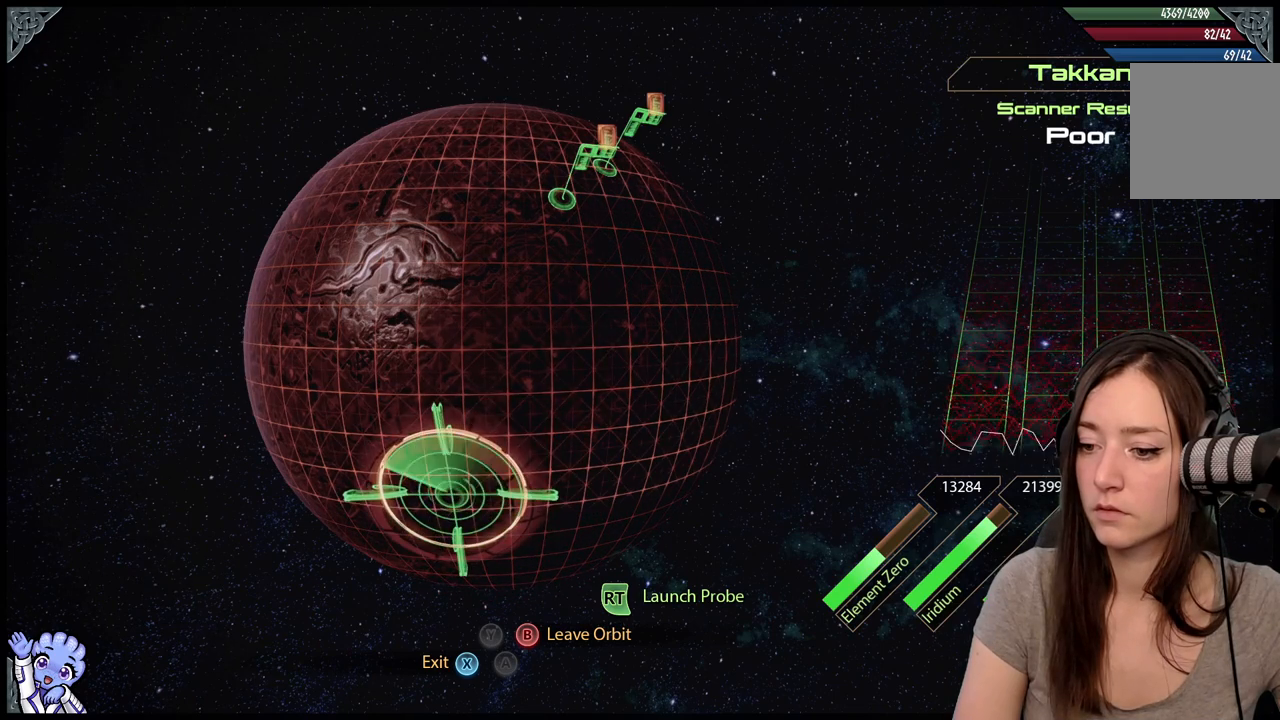
{"buttons": ["L2"], "left_stick": "center", "right_stick": "center", "events": [[283, "left_stick", "center"]]}
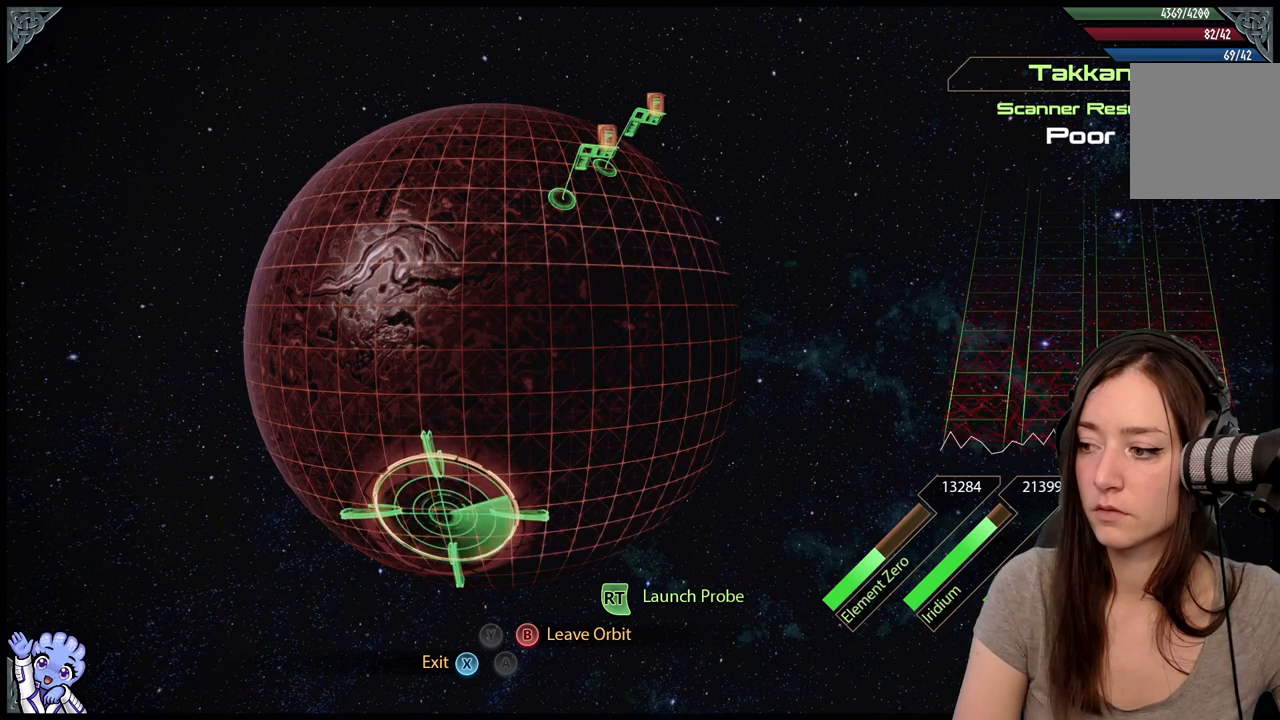
{"buttons": ["L2"], "left_stick": "up-left", "right_stick": "center", "events": [[350, "left_stick", "up-left"]]}
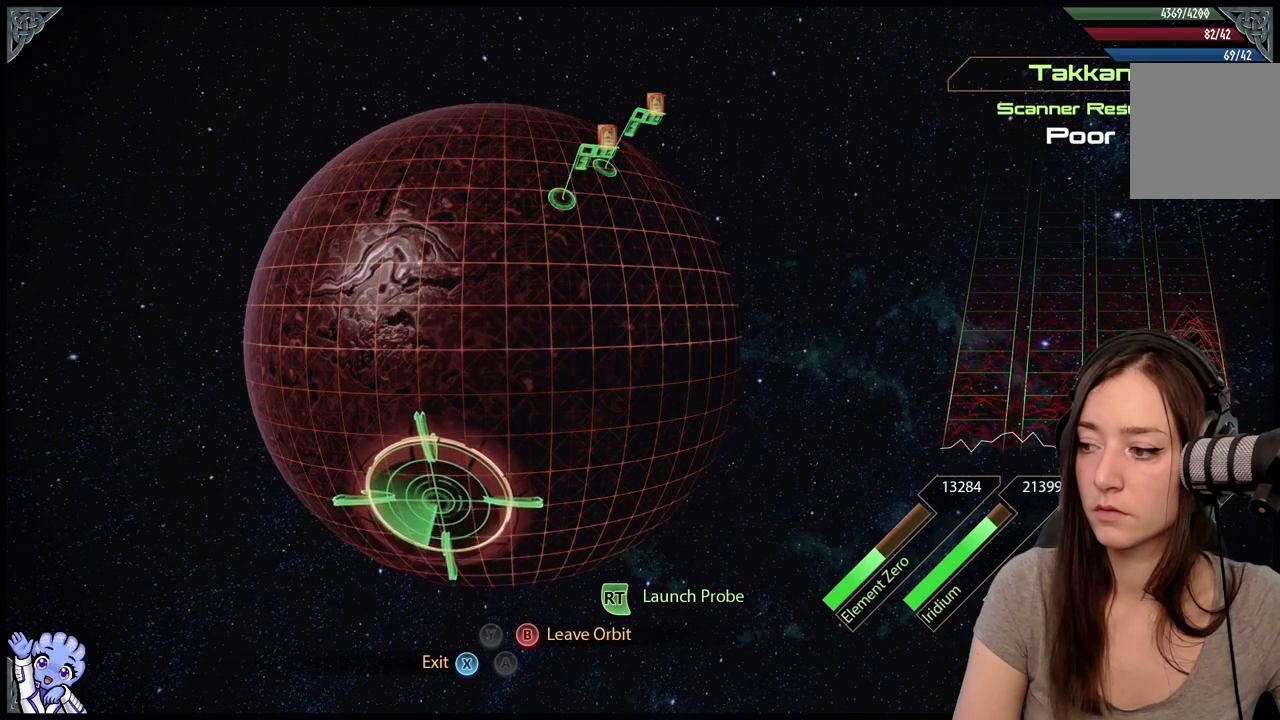
{"buttons": ["L2"], "left_stick": "center", "right_stick": "center", "events": [[83, "left_stick", "center"]]}
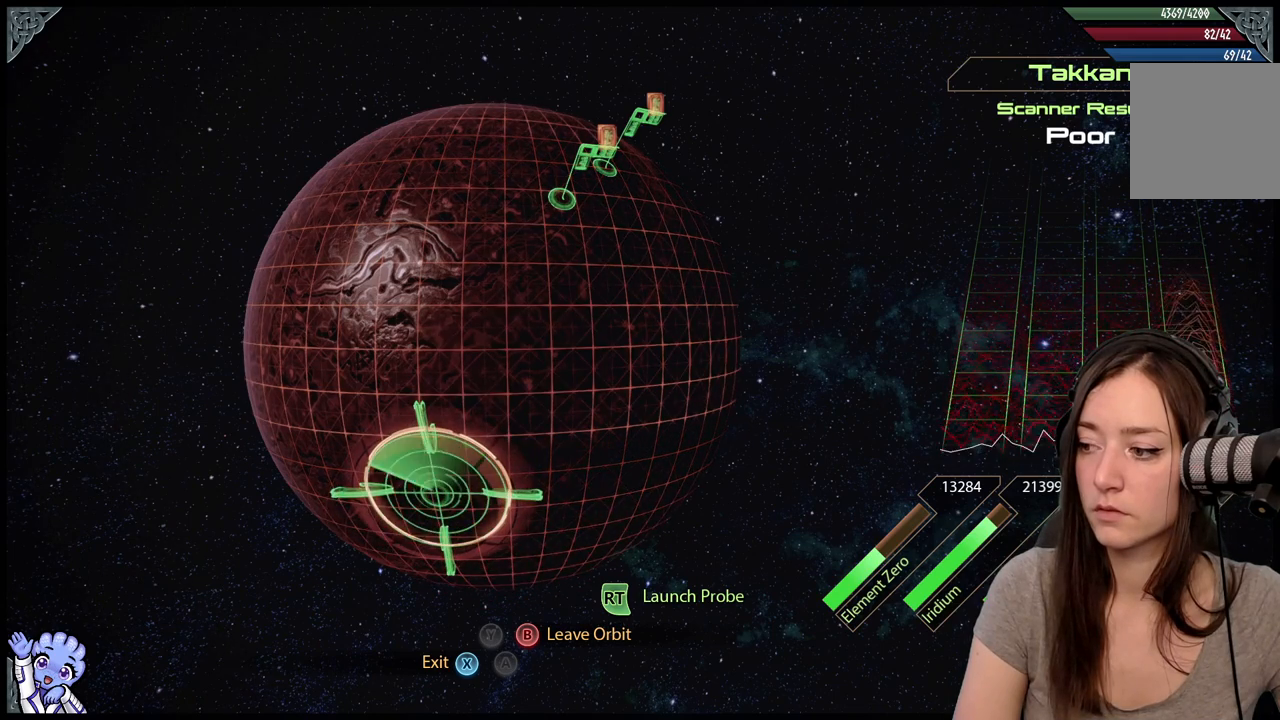
{"buttons": ["L2"], "left_stick": "up-left", "right_stick": "center", "events": [[467, "left_stick", "up-left"]]}
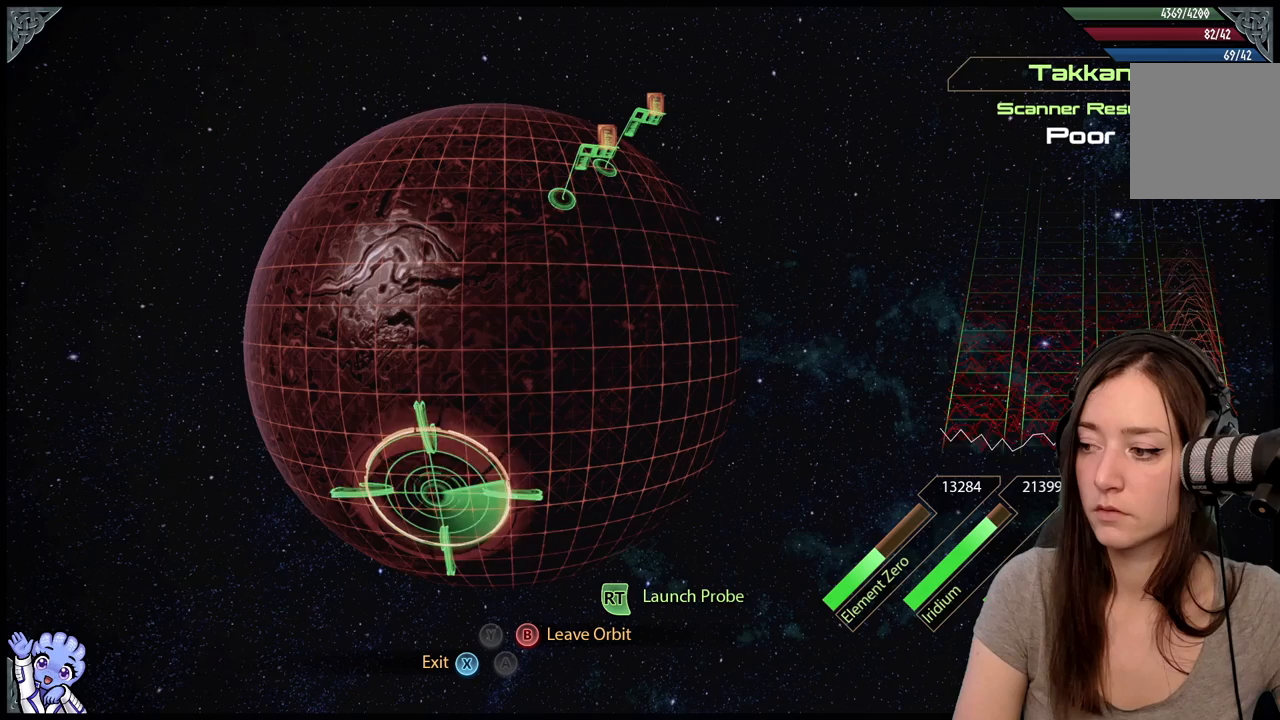
{"buttons": ["L2"], "left_stick": "center", "right_stick": "center", "events": [[167, "left_stick", "center"]]}
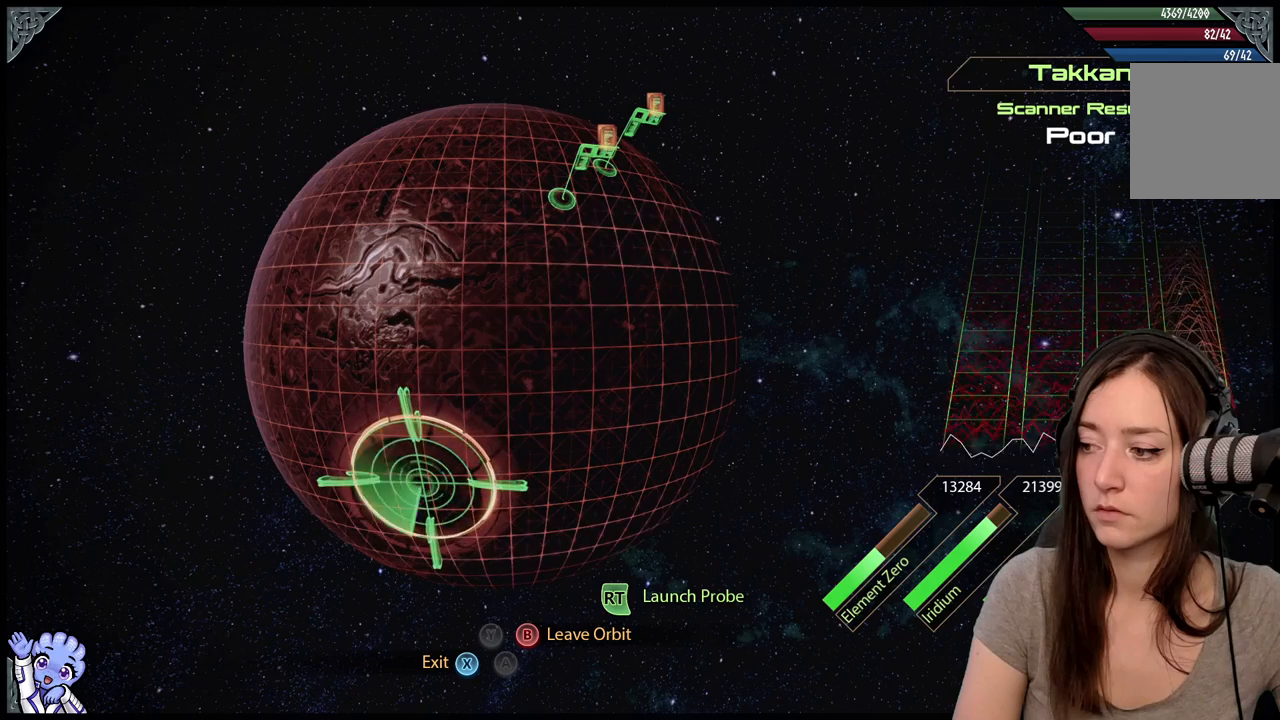
{"buttons": ["L2"], "left_stick": "left", "right_stick": "center", "events": [[333, "left_stick", "left"]]}
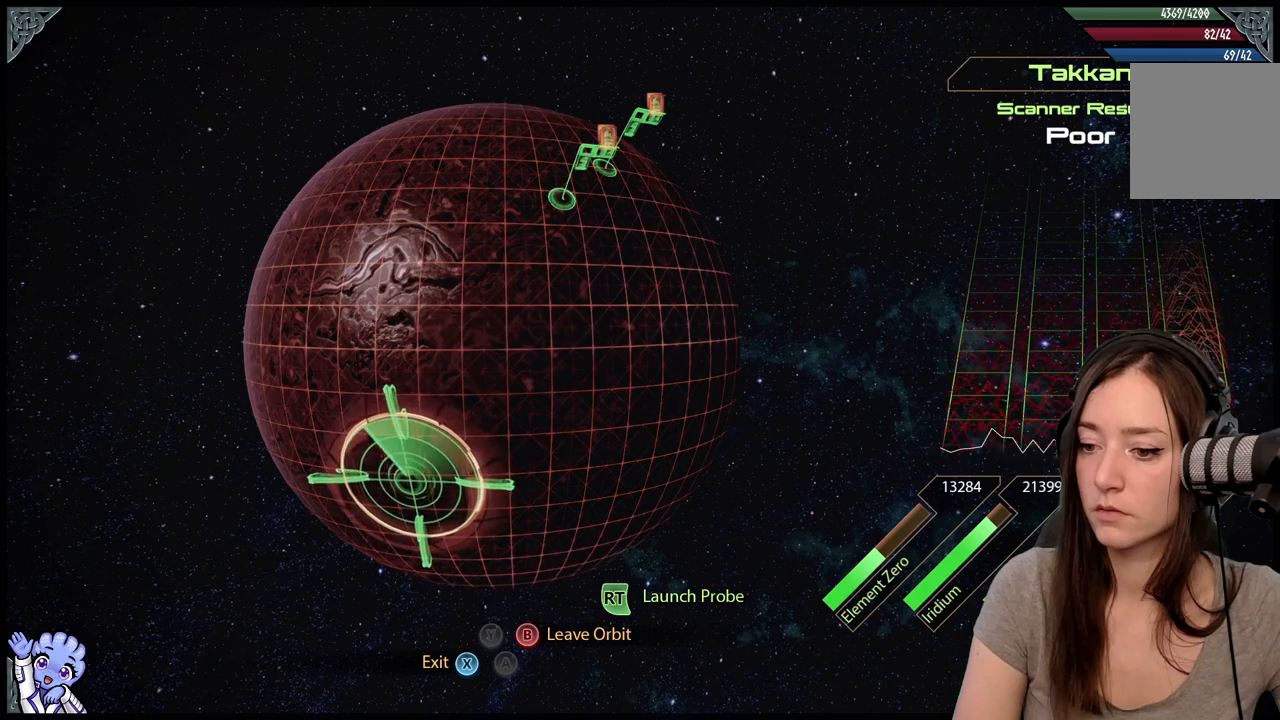
{"buttons": ["L2"], "left_stick": "center", "right_stick": "center", "events": [[100, "left_stick", "center"]]}
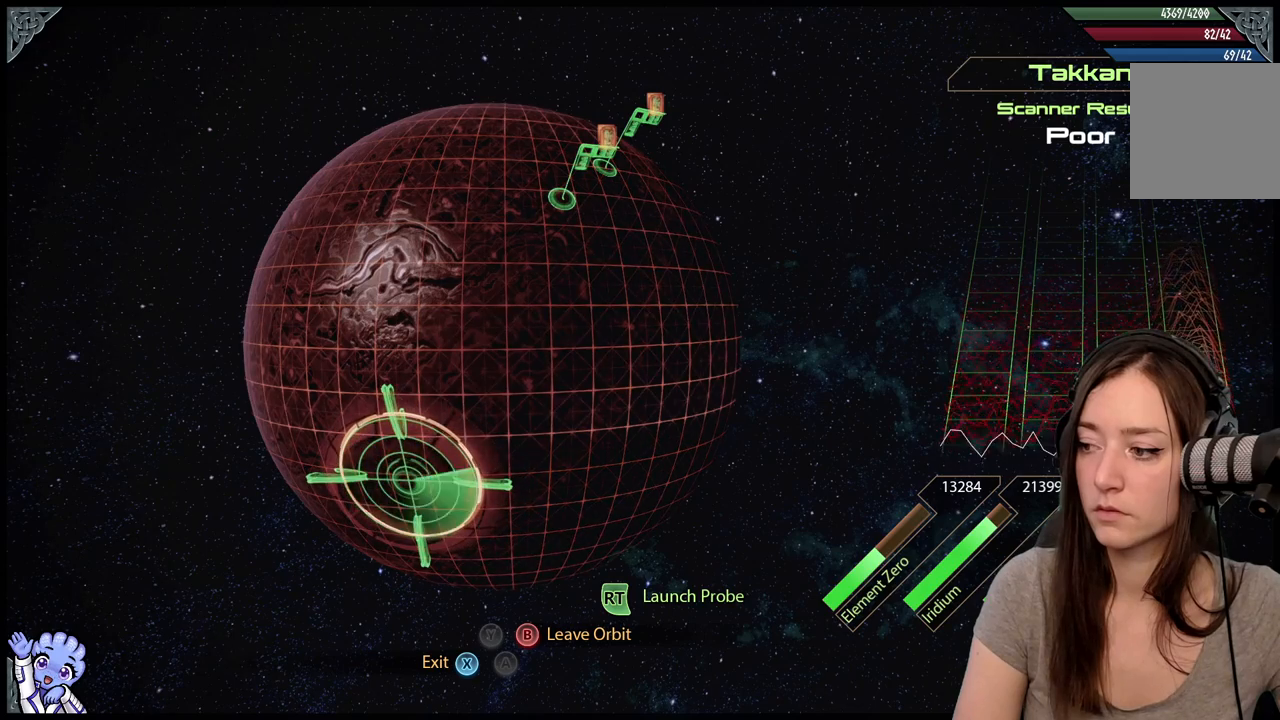
{"buttons": ["L2"], "left_stick": "center", "right_stick": "center", "events": [[83, "left_stick", "left"], [317, "left_stick", "center"]]}
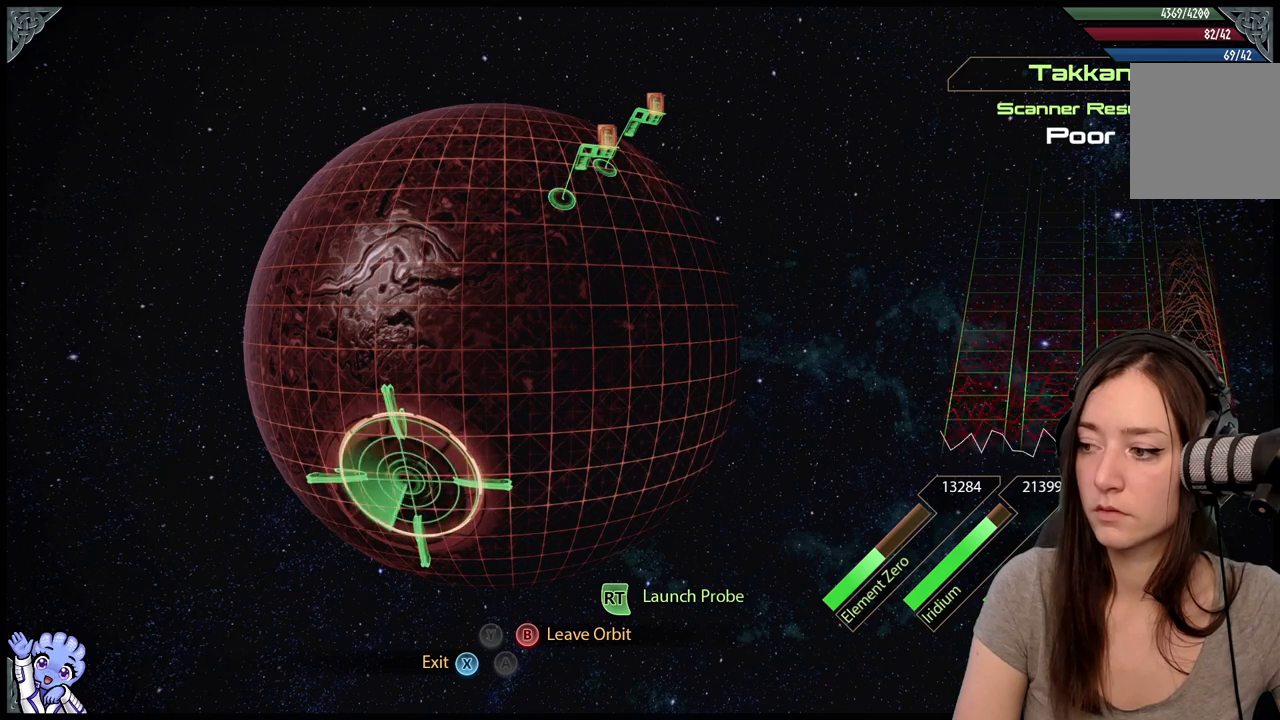
{"buttons": ["L2"], "left_stick": "center", "right_stick": "center", "events": [[33, "left_stick", "left"], [250, "left_stick", "center"]]}
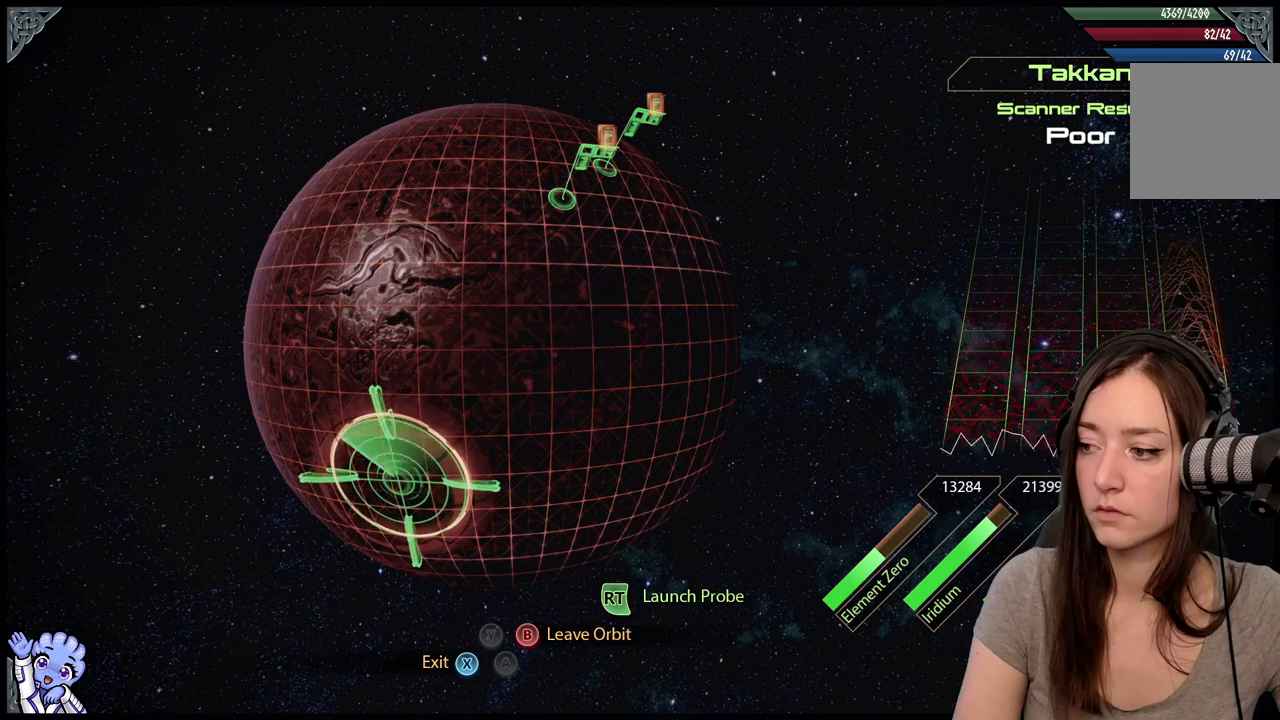
{"buttons": ["L2", "R2"], "left_stick": "center", "right_stick": "center", "events": [[450, "R2", "down"]]}
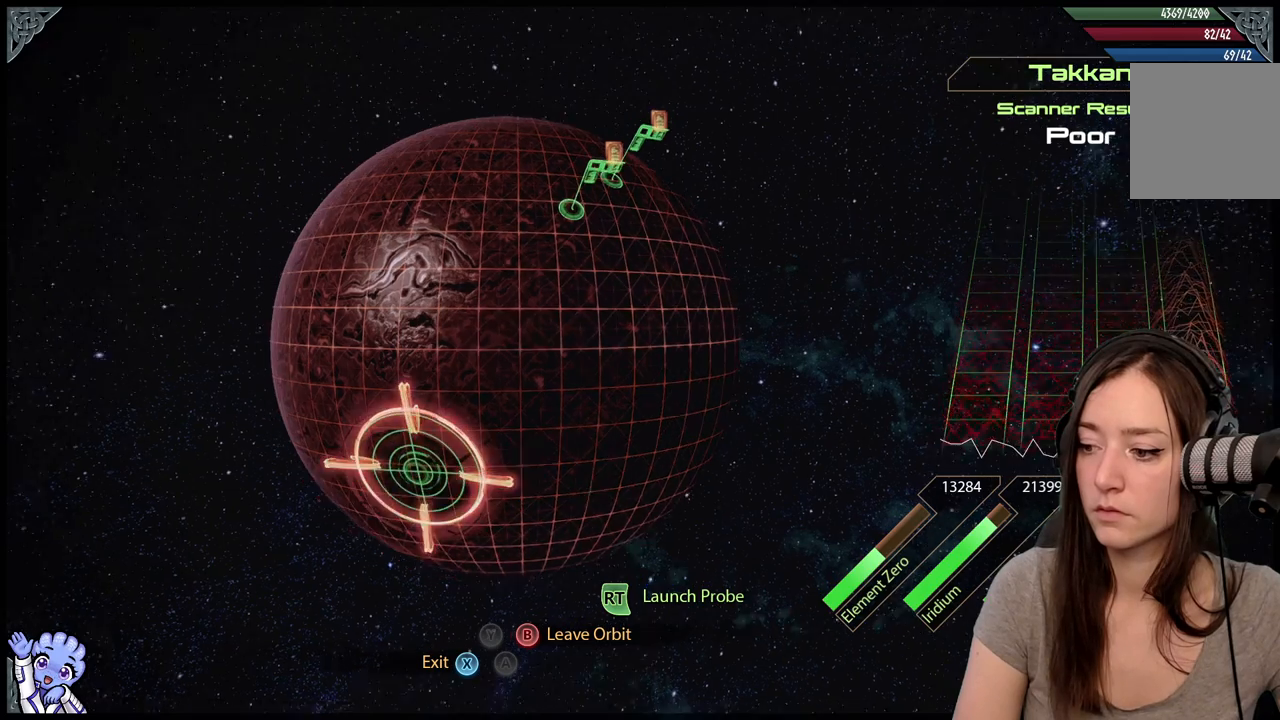
{"buttons": ["L2"], "left_stick": "center", "right_stick": "center", "events": [[100, "R2", "up"]]}